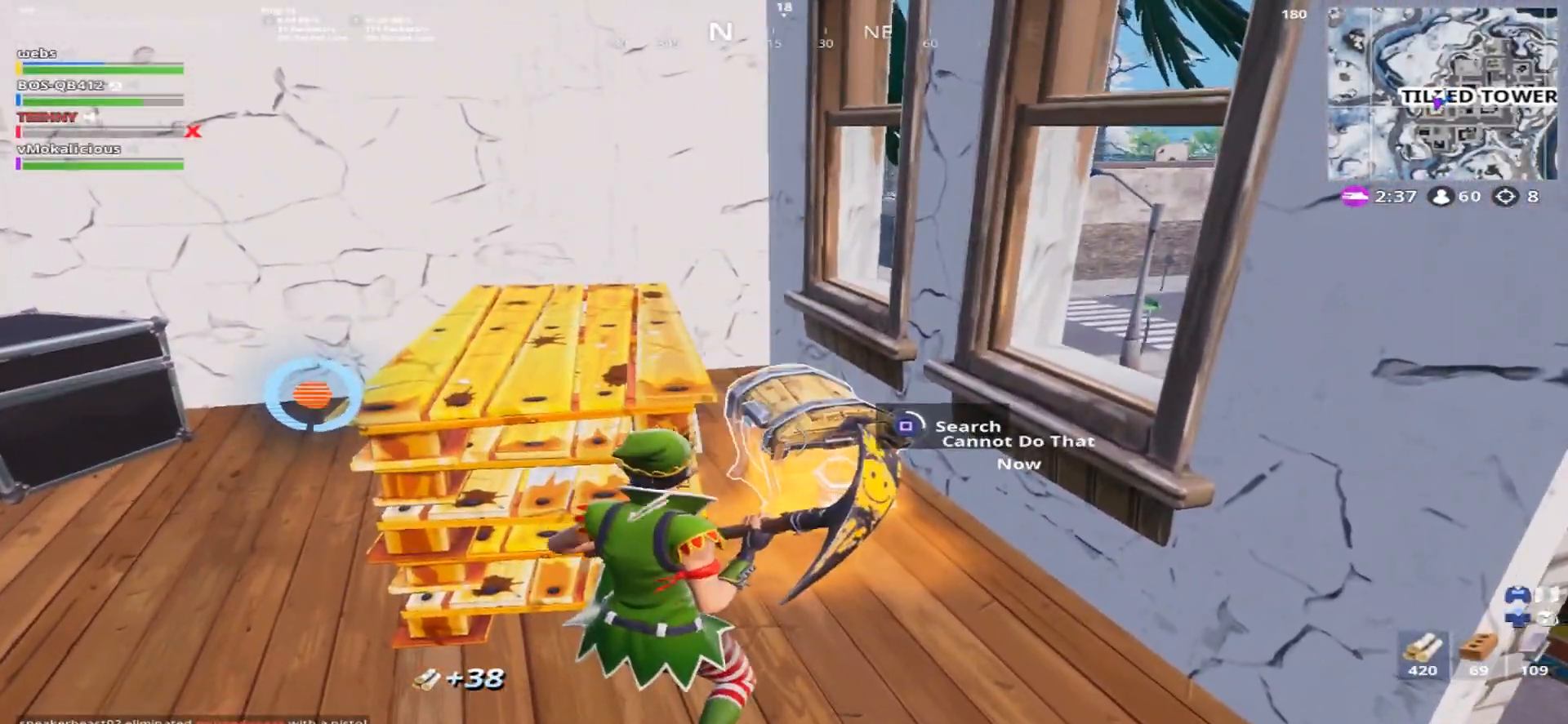
Gameplay with a controller (PlayStation layout); each line is a JSON object with the inputs held at the frame after it. "events" lists button and stick changes between this image and that frame as [ms after this image, input, new state], when the widget could be followed in between.
{"buttons": ["SQUARE", "R3"], "left_stick": "left", "right_stick": "left", "events": [[400, "left_stick", "left"], [434, "right_stick", "left"], [450, "R3", "down"]]}
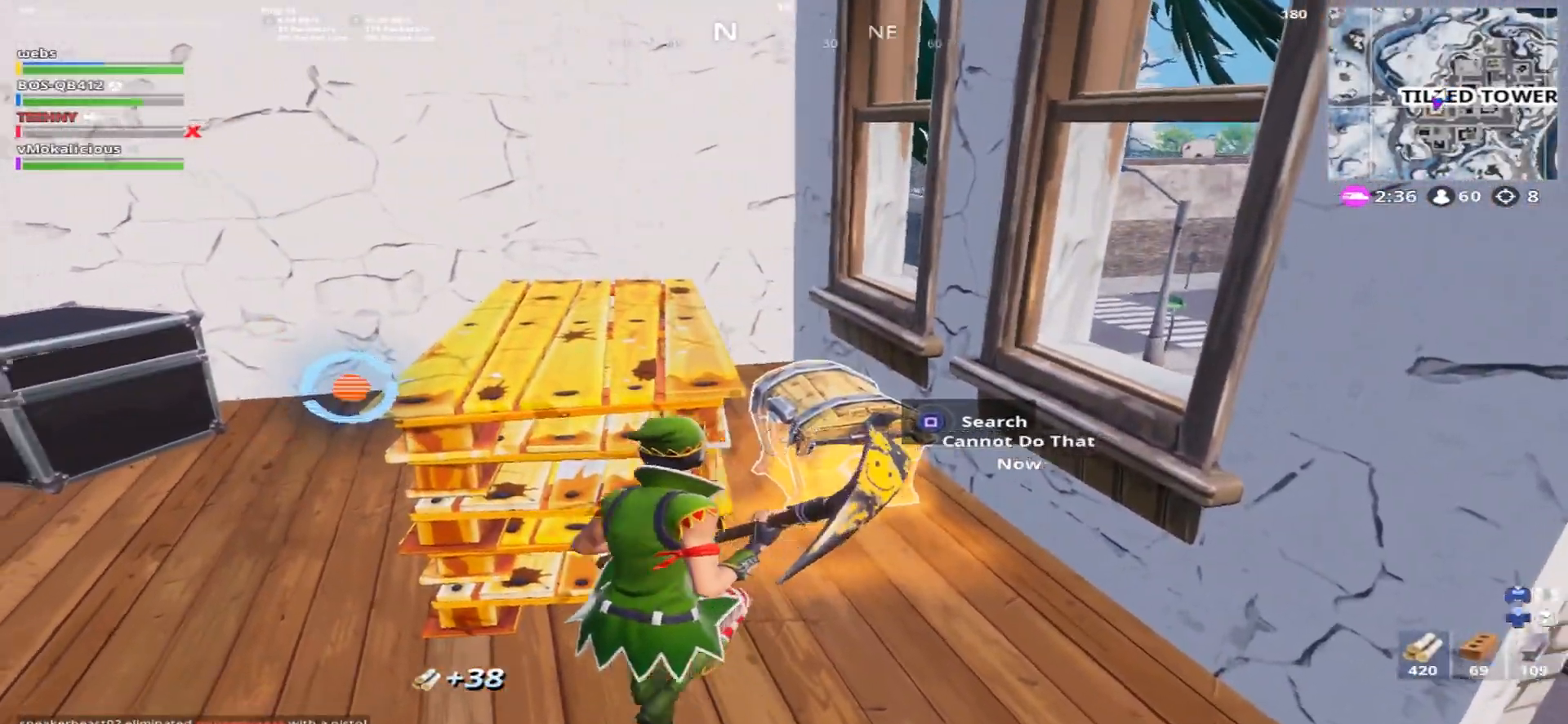
{"buttons": ["R2"], "left_stick": "up-right", "right_stick": "down-right", "events": [[50, "SQUARE", "up"], [117, "R3", "up"], [201, "R2", "down"], [367, "left_stick", "up"], [434, "left_stick", "up-right"], [434, "right_stick", "down-right"]]}
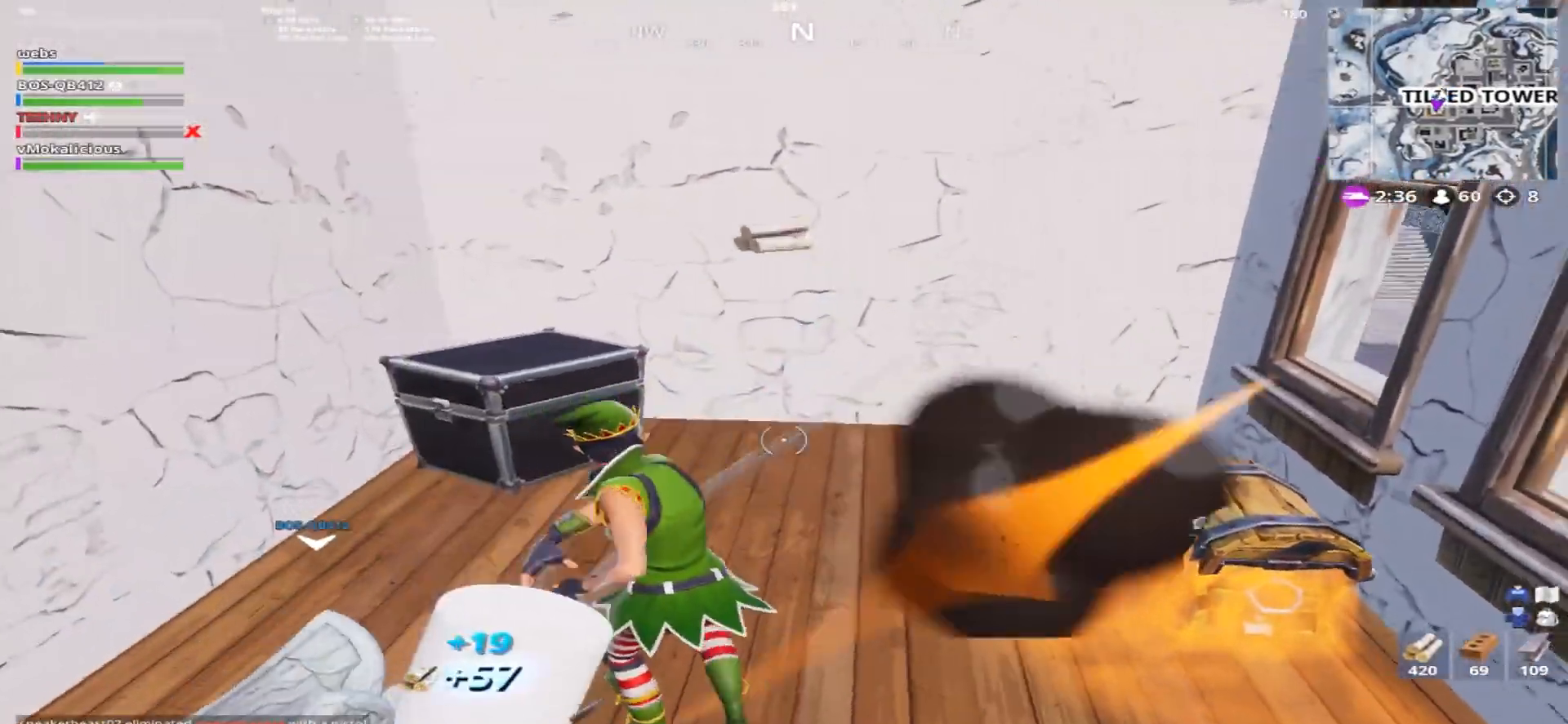
{"buttons": ["SQUARE"], "left_stick": "center", "right_stick": "center", "events": [[33, "R2", "up"], [33, "left_stick", "right"], [267, "SQUARE", "down"], [367, "right_stick", "center"], [384, "left_stick", "center"], [400, "SQUARE", "up"], [484, "SQUARE", "down"]]}
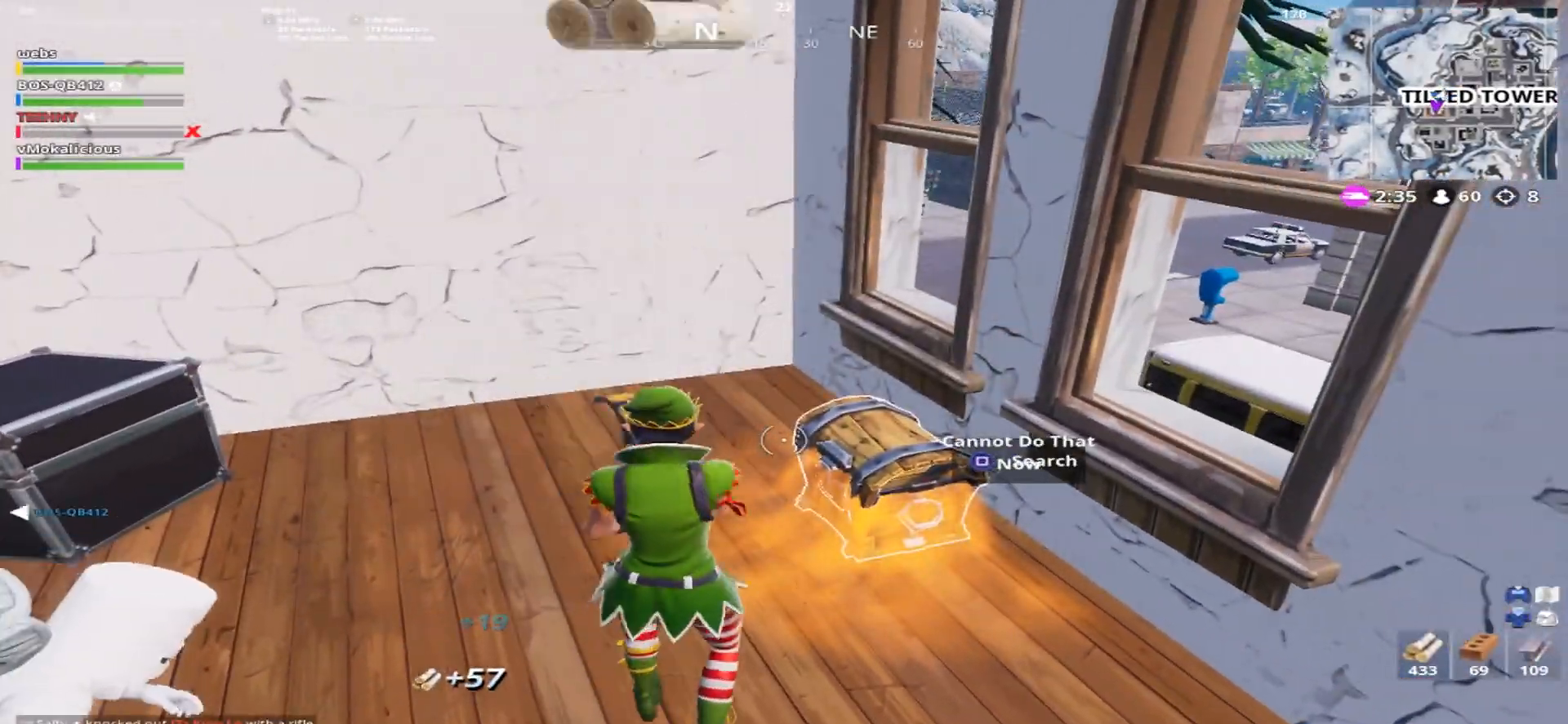
{"buttons": ["SQUARE"], "left_stick": "center", "right_stick": "center", "events": [[234, "SQUARE", "up"], [301, "SQUARE", "down"]]}
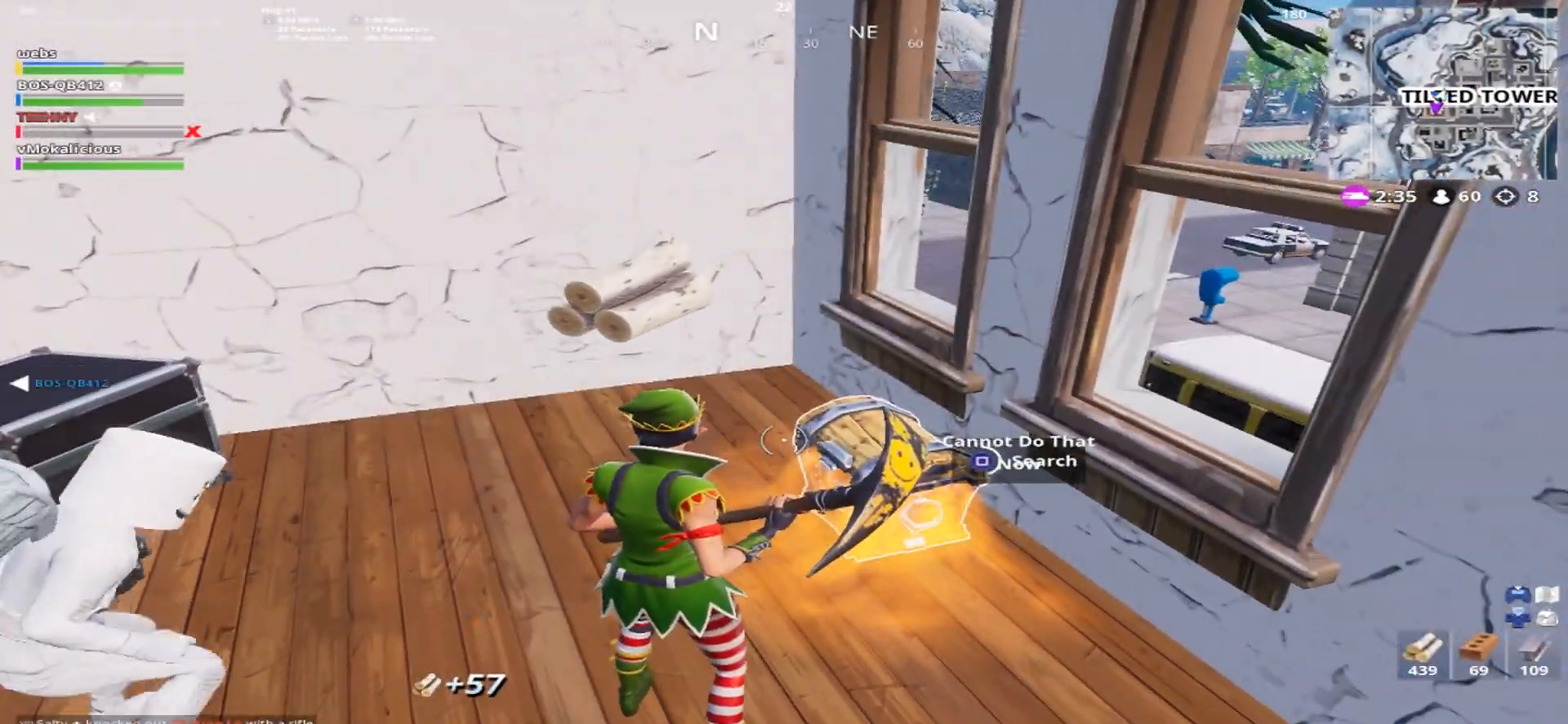
{"buttons": [], "left_stick": "left", "right_stick": "center", "events": [[350, "SQUARE", "up"], [434, "SQUARE", "down"], [434, "left_stick", "left"], [500, "SQUARE", "up"]]}
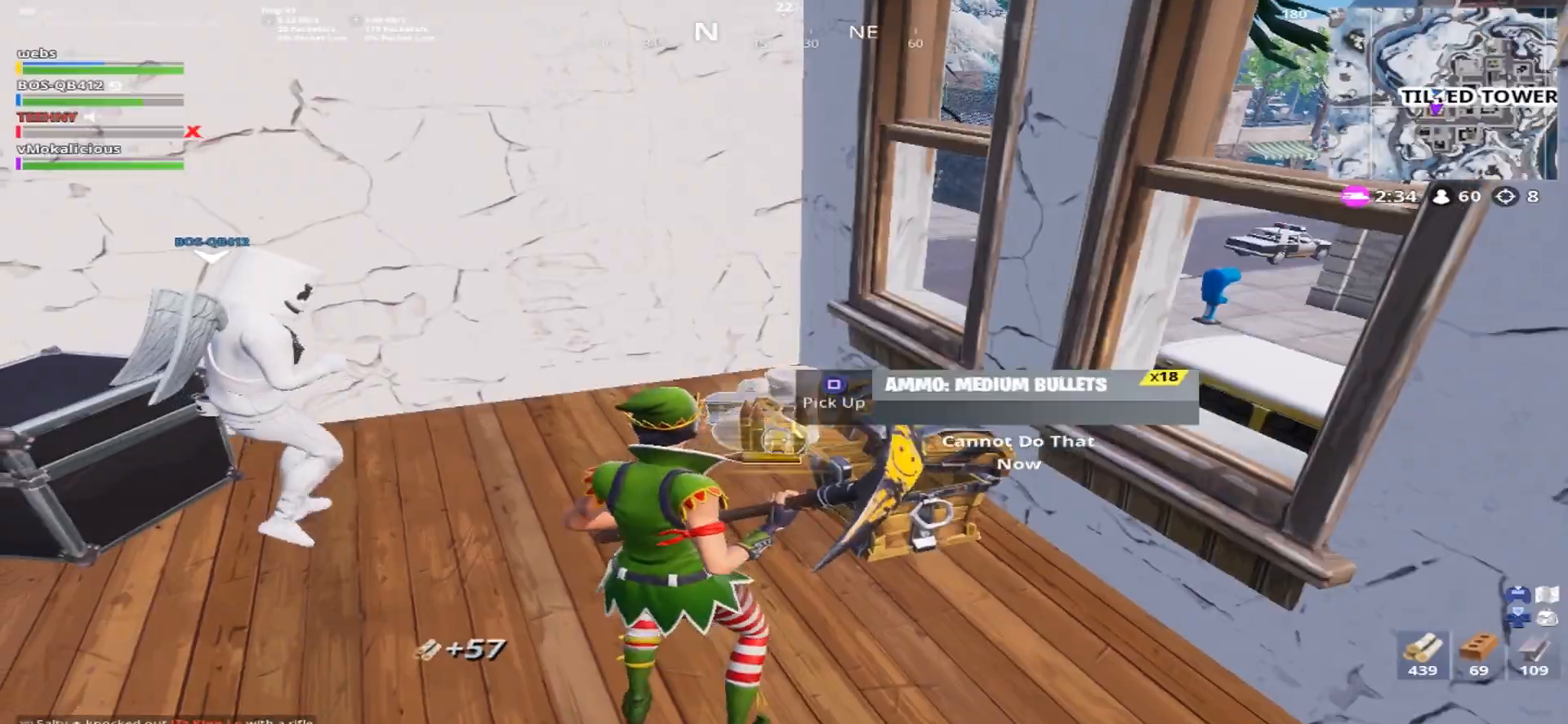
{"buttons": [], "left_stick": "center", "right_stick": "center", "events": [[84, "SQUARE", "down"], [167, "SQUARE", "up"], [217, "SQUARE", "down"], [317, "SQUARE", "up"], [367, "SQUARE", "down"], [384, "left_stick", "center"], [451, "SQUARE", "up"]]}
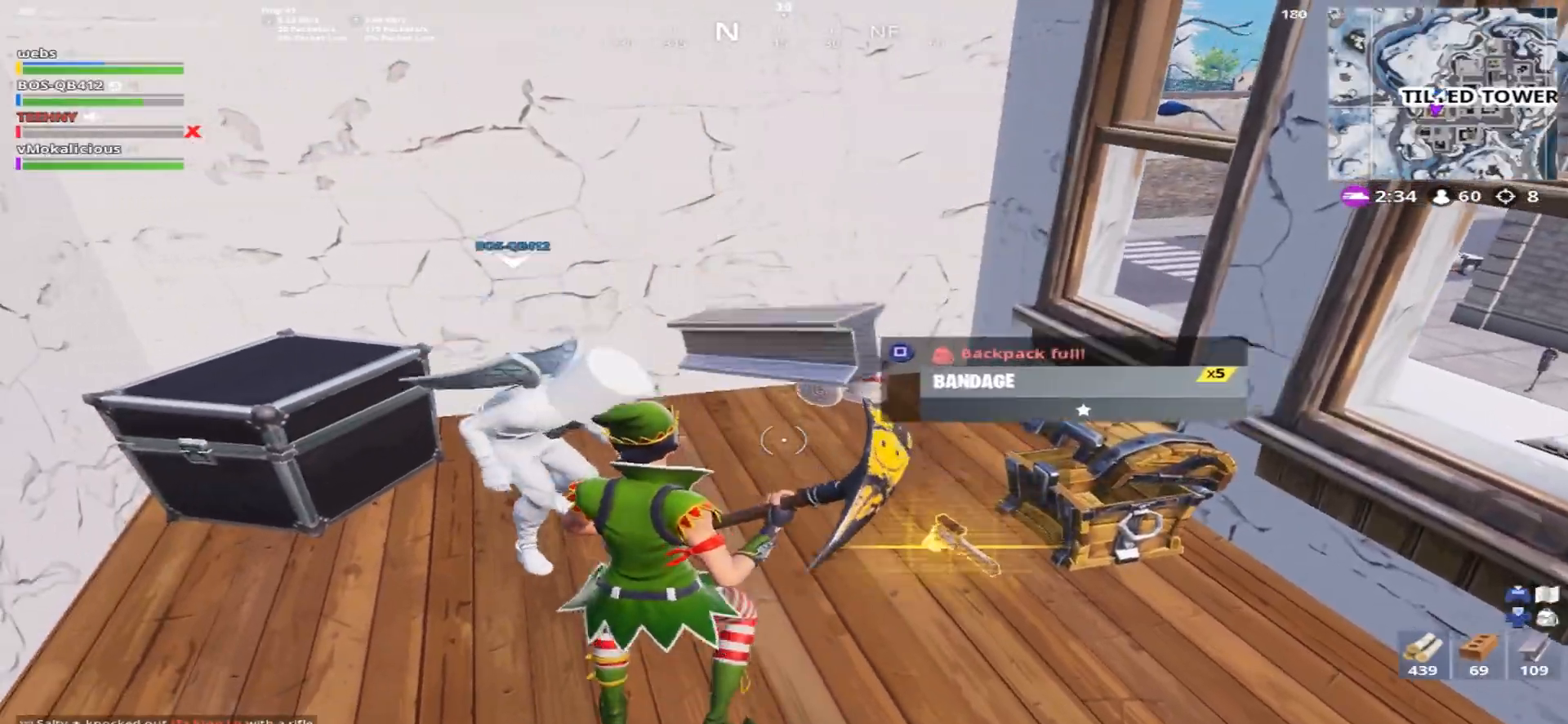
{"buttons": ["CIRCLE"], "left_stick": "center", "right_stick": "center", "events": [[50, "DPAD_UP", "down"], [117, "DPAD_UP", "up"], [217, "DPAD_LEFT", "down"], [300, "DPAD_LEFT", "up"], [300, "TRIANGLE", "down"], [334, "TRIANGLE", "up"], [417, "TRIANGLE", "down"], [501, "CIRCLE", "down"], [501, "TRIANGLE", "up"]]}
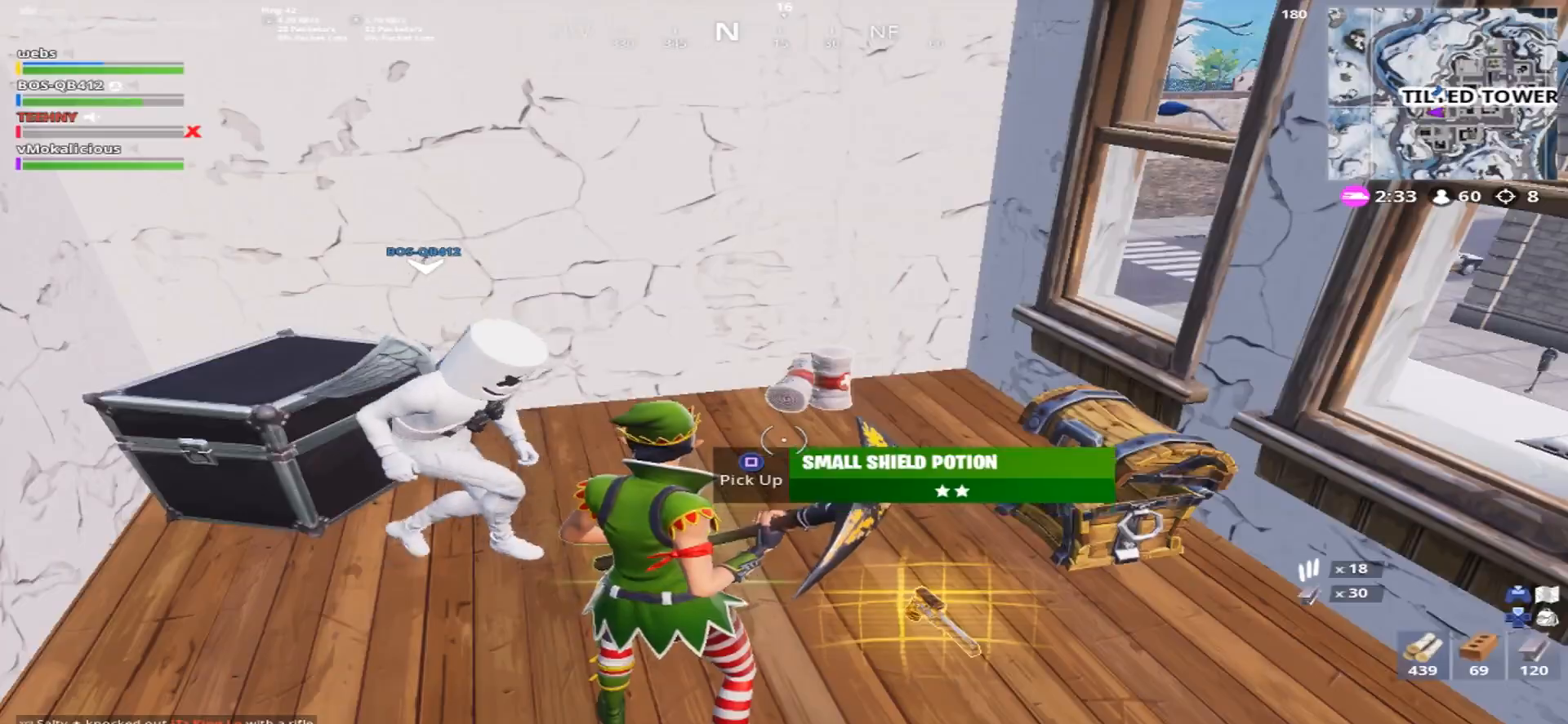
{"buttons": [], "left_stick": "right", "right_stick": "center", "events": [[83, "CIRCLE", "up"], [100, "left_stick", "down-right"], [317, "right_stick", "up"], [350, "left_stick", "right"], [367, "SQUARE", "down"], [450, "right_stick", "center"], [467, "SQUARE", "up"]]}
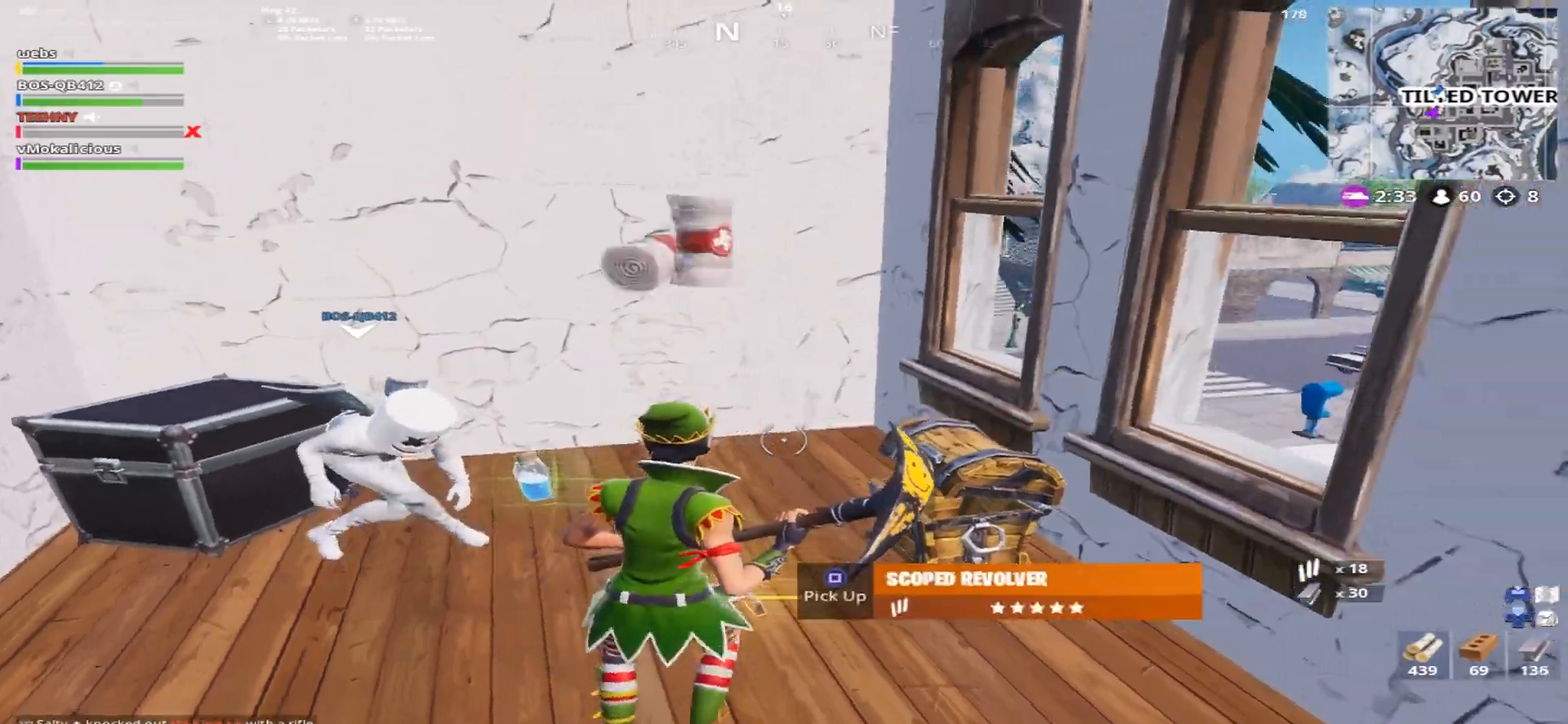
{"buttons": [], "left_stick": "right", "right_stick": "right", "events": [[134, "right_stick", "right"], [300, "R1", "down"], [451, "R1", "up"]]}
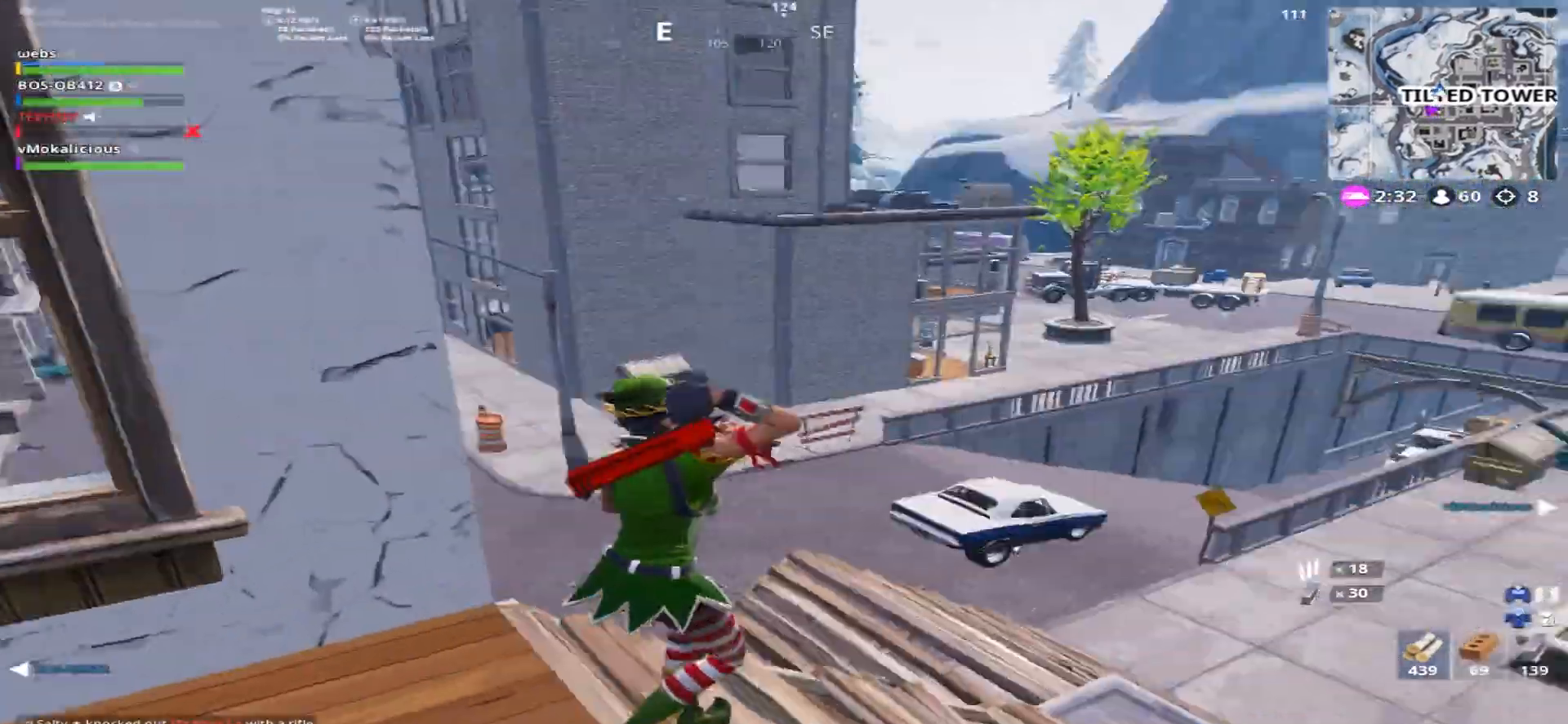
{"buttons": [], "left_stick": "up", "right_stick": "left", "events": [[16, "left_stick", "up-right"], [50, "right_stick", "center"], [183, "right_stick", "left"], [200, "left_stick", "up"]]}
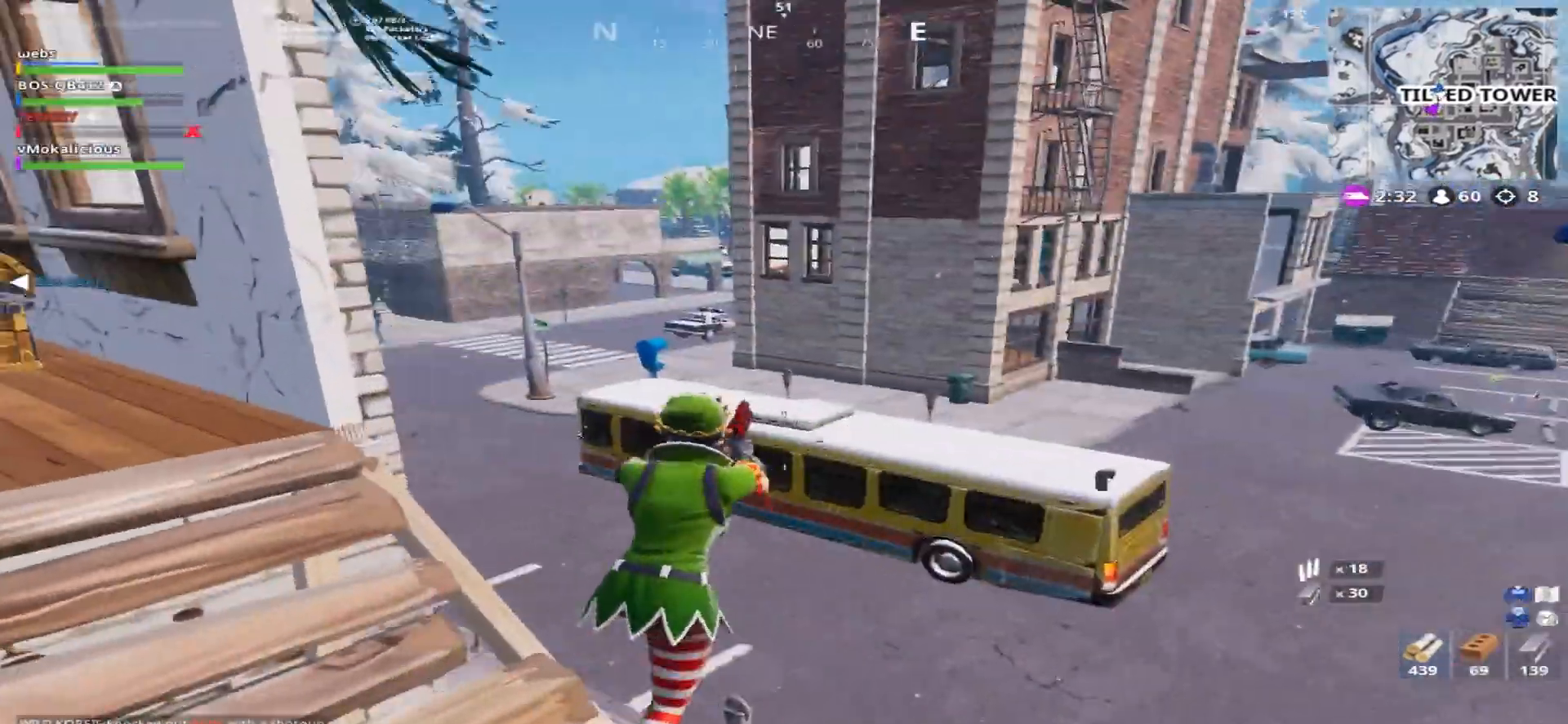
{"buttons": [], "left_stick": "up", "right_stick": "center", "events": [[34, "right_stick", "center"]]}
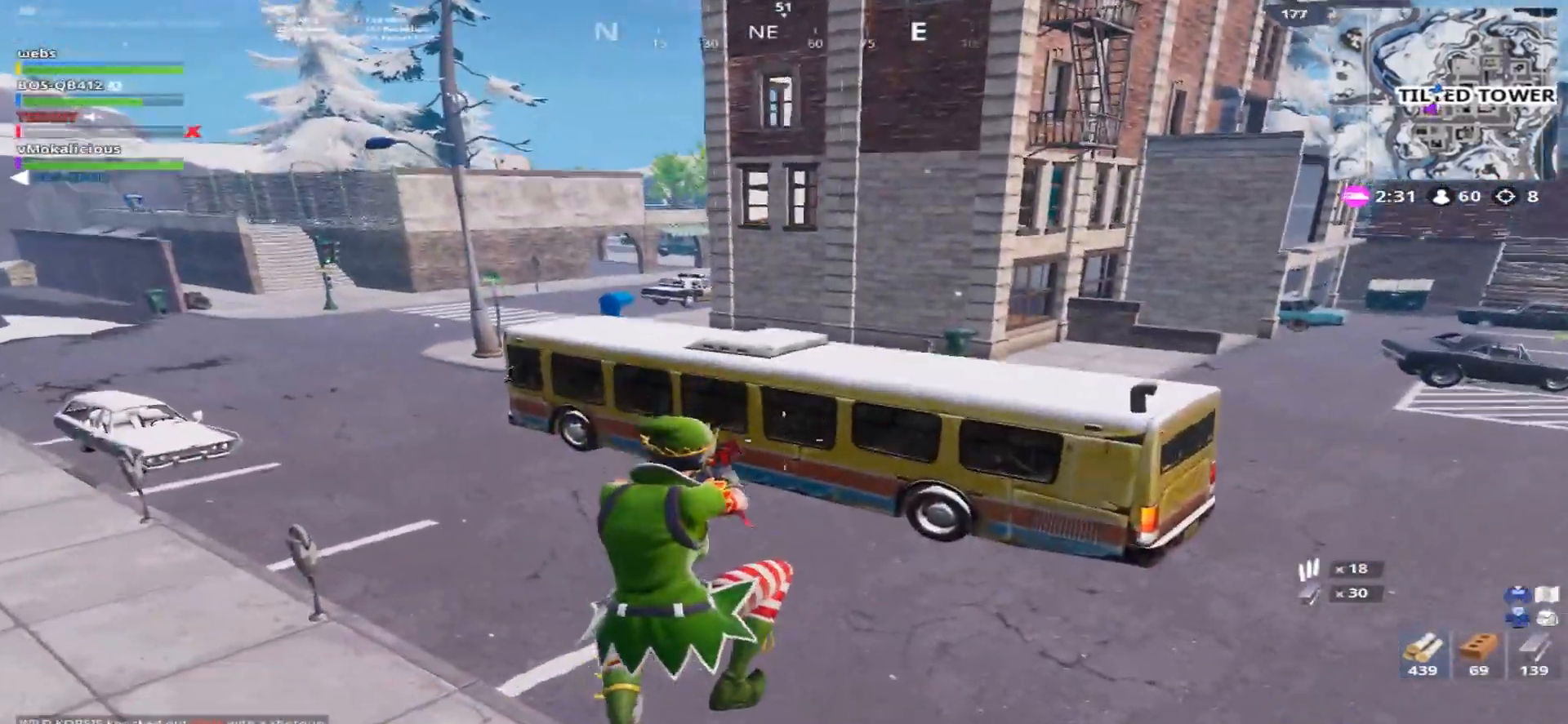
{"buttons": ["TRIANGLE", "L1"], "left_stick": "up-right", "right_stick": "right", "events": [[16, "right_stick", "up-left"], [50, "L1", "down"], [133, "L1", "up"], [150, "TRIANGLE", "down"], [233, "TRIANGLE", "up"], [267, "L1", "down"], [283, "left_stick", "up-right"], [283, "right_stick", "center"], [350, "L1", "up"], [350, "TRIANGLE", "down"], [400, "TRIANGLE", "up"], [467, "L1", "down"], [467, "right_stick", "right"], [500, "TRIANGLE", "down"]]}
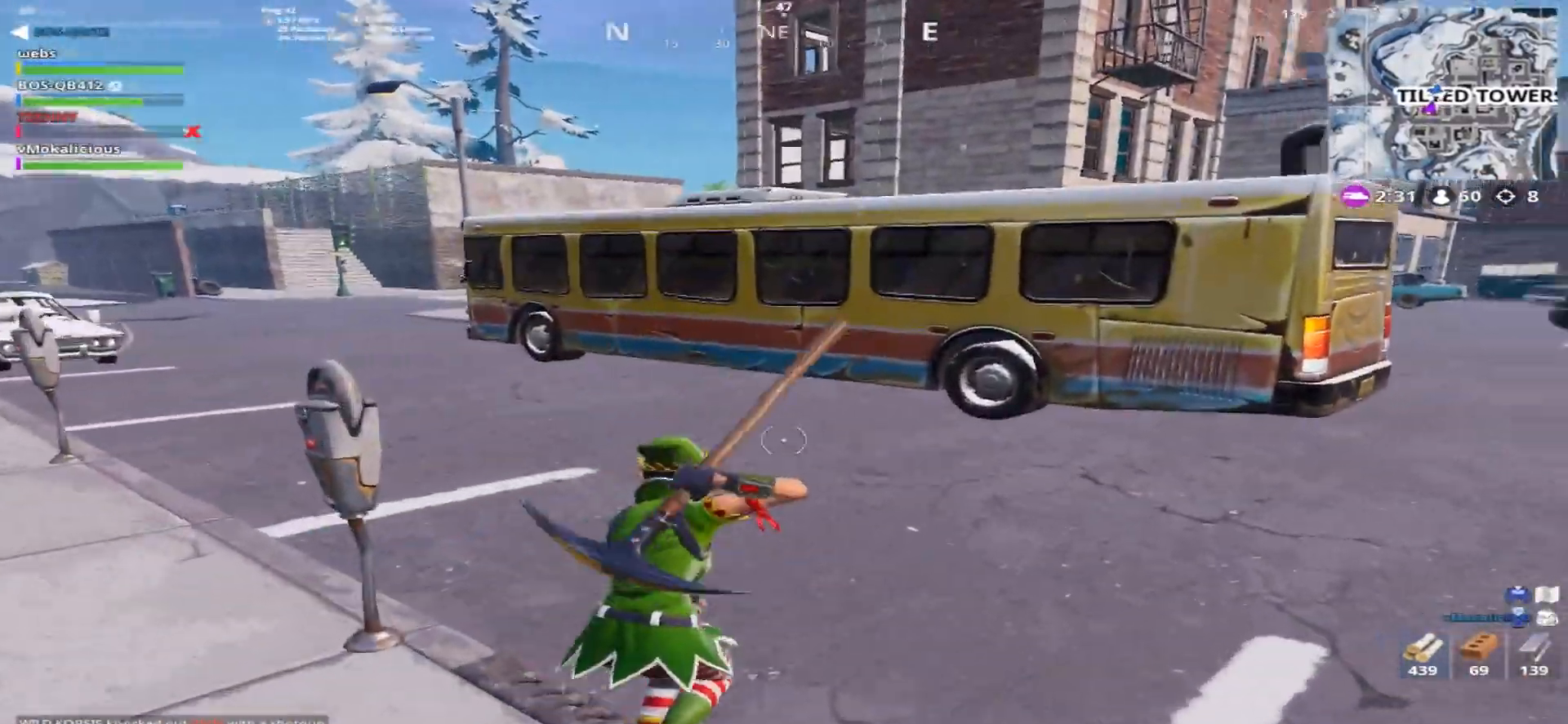
{"buttons": [], "left_stick": "center", "right_stick": "center", "events": [[67, "L1", "up"], [84, "TRIANGLE", "up"], [217, "CROSS", "down"], [234, "right_stick", "center"], [317, "CROSS", "up"], [434, "left_stick", "center"]]}
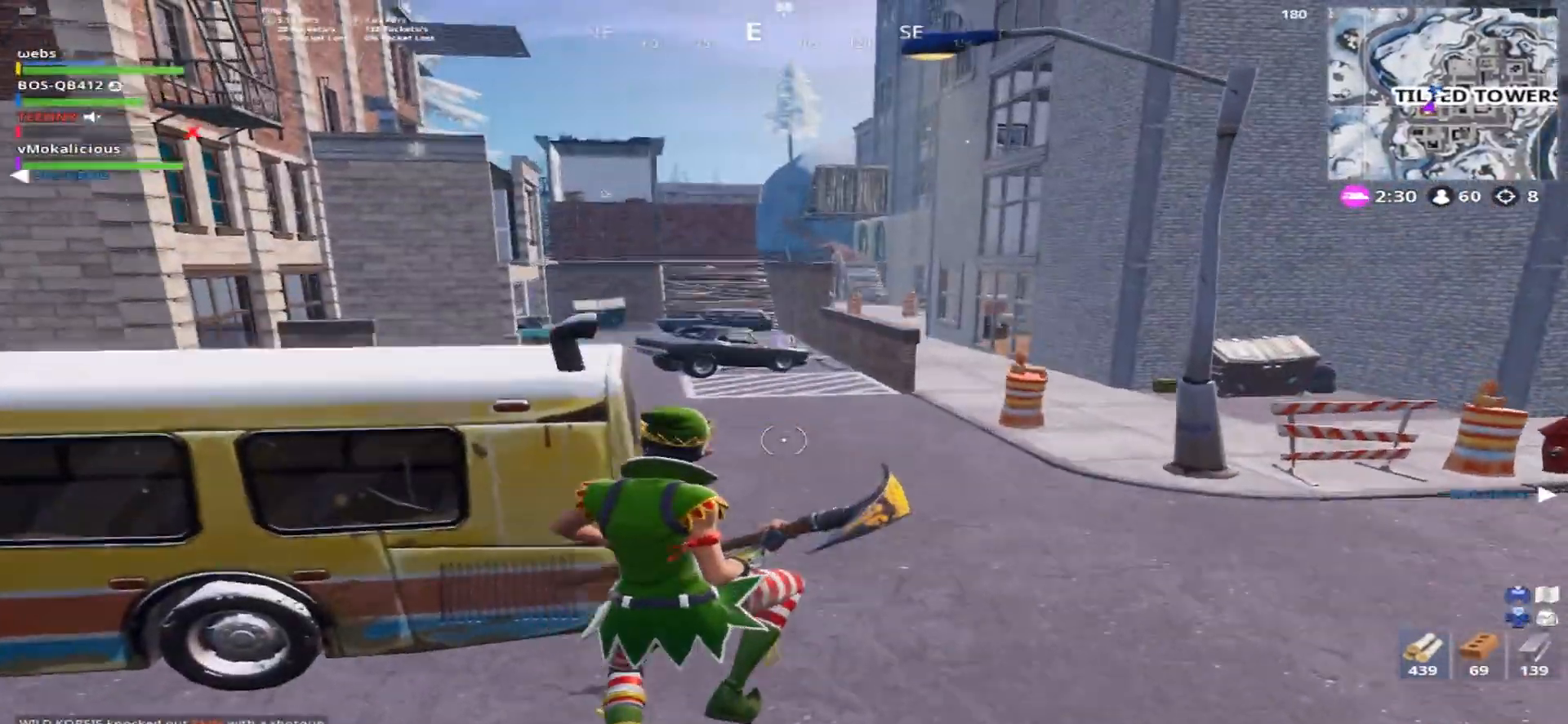
{"buttons": [], "left_stick": "up-right", "right_stick": "center", "events": [[166, "left_stick", "up-right"]]}
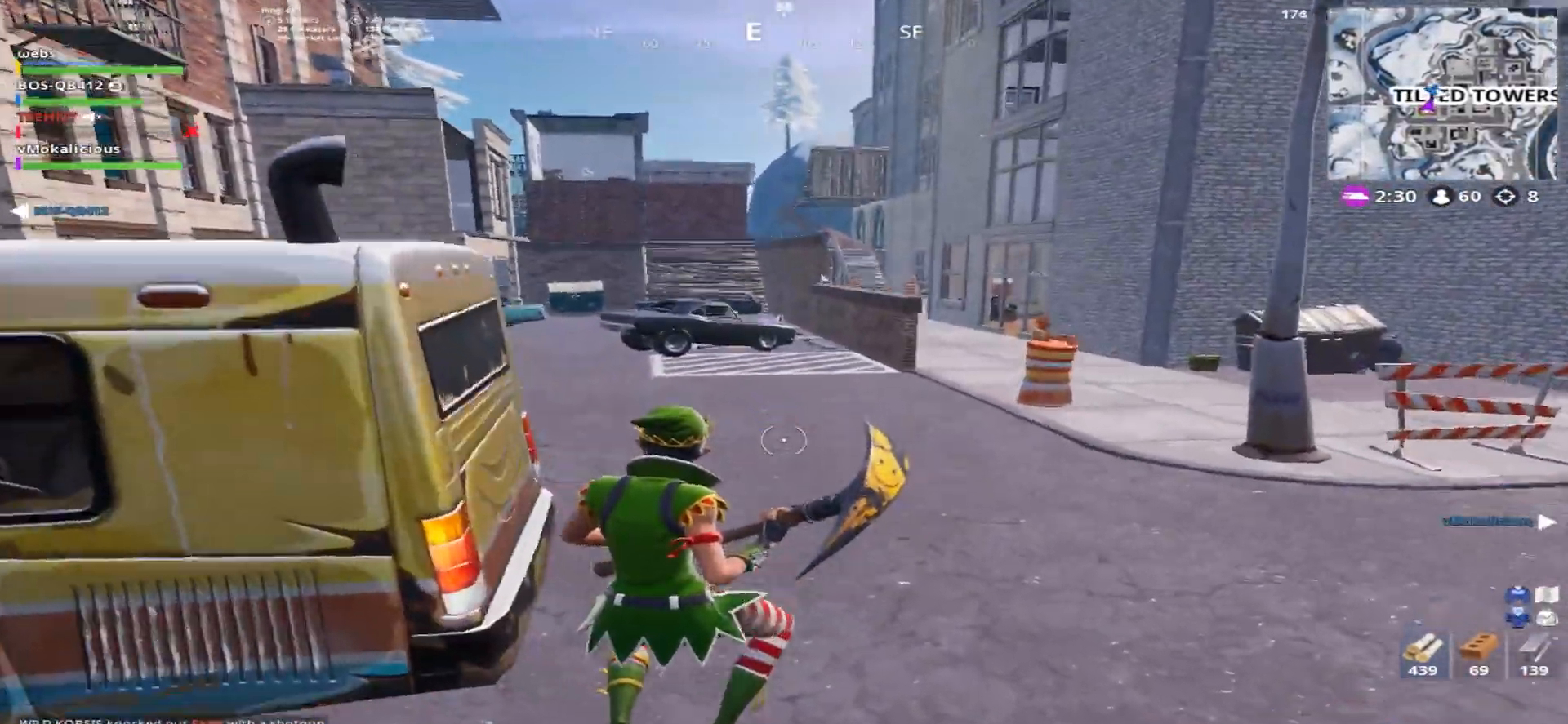
{"buttons": [], "left_stick": "up-right", "right_stick": "right", "events": [[417, "right_stick", "right"]]}
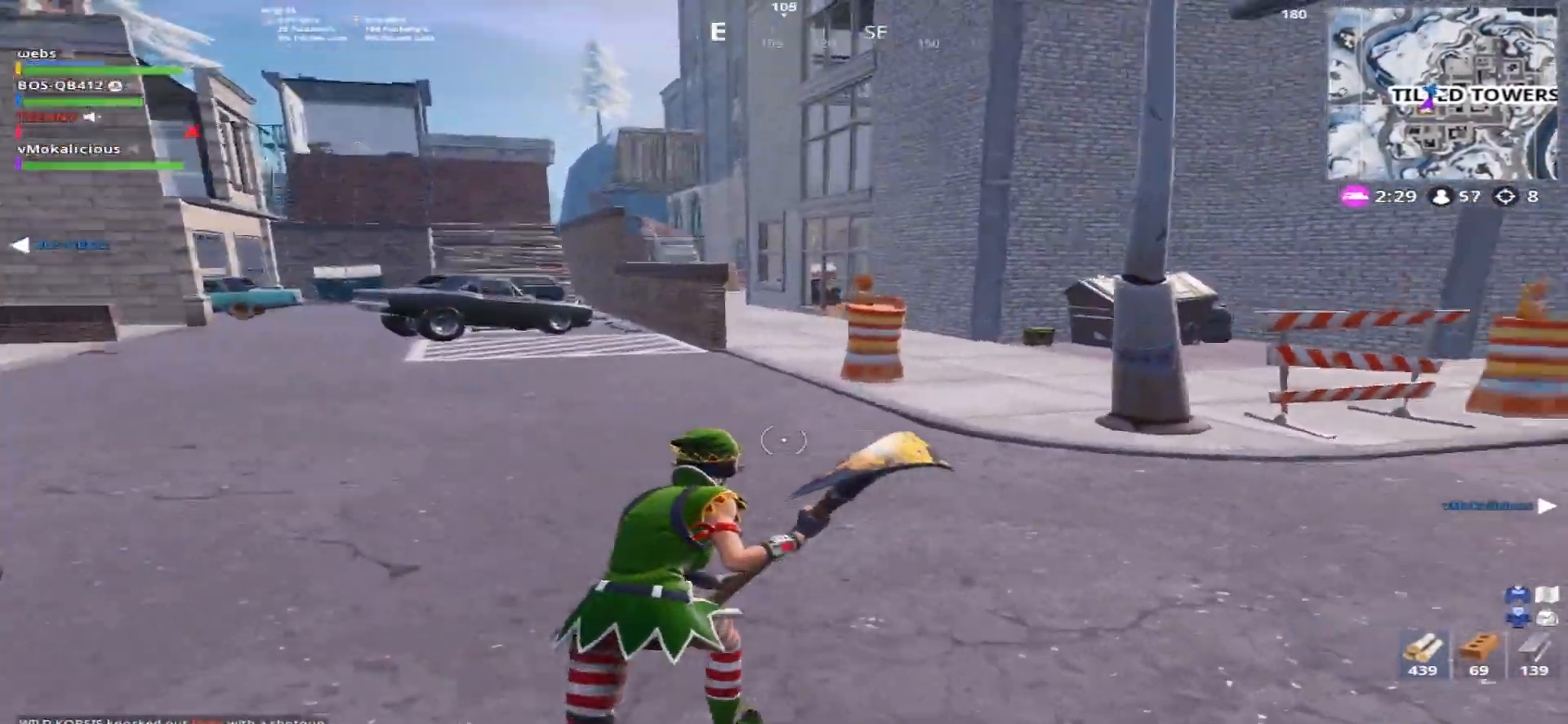
{"buttons": [], "left_stick": "up-right", "right_stick": "center", "events": [[233, "R1", "down"], [350, "R1", "up"], [467, "right_stick", "center"]]}
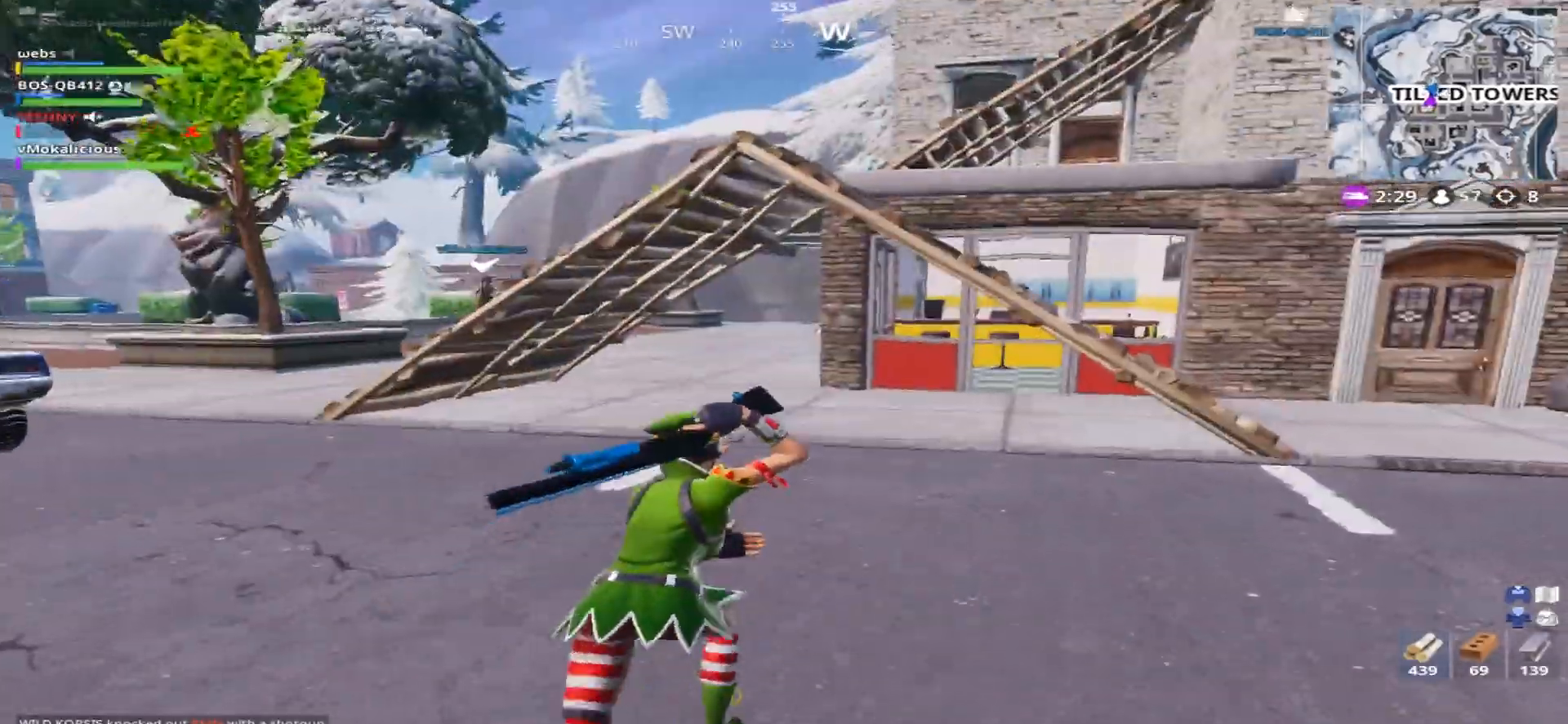
{"buttons": [], "left_stick": "up-left", "right_stick": "center", "events": [[100, "left_stick", "up"], [434, "left_stick", "up-left"]]}
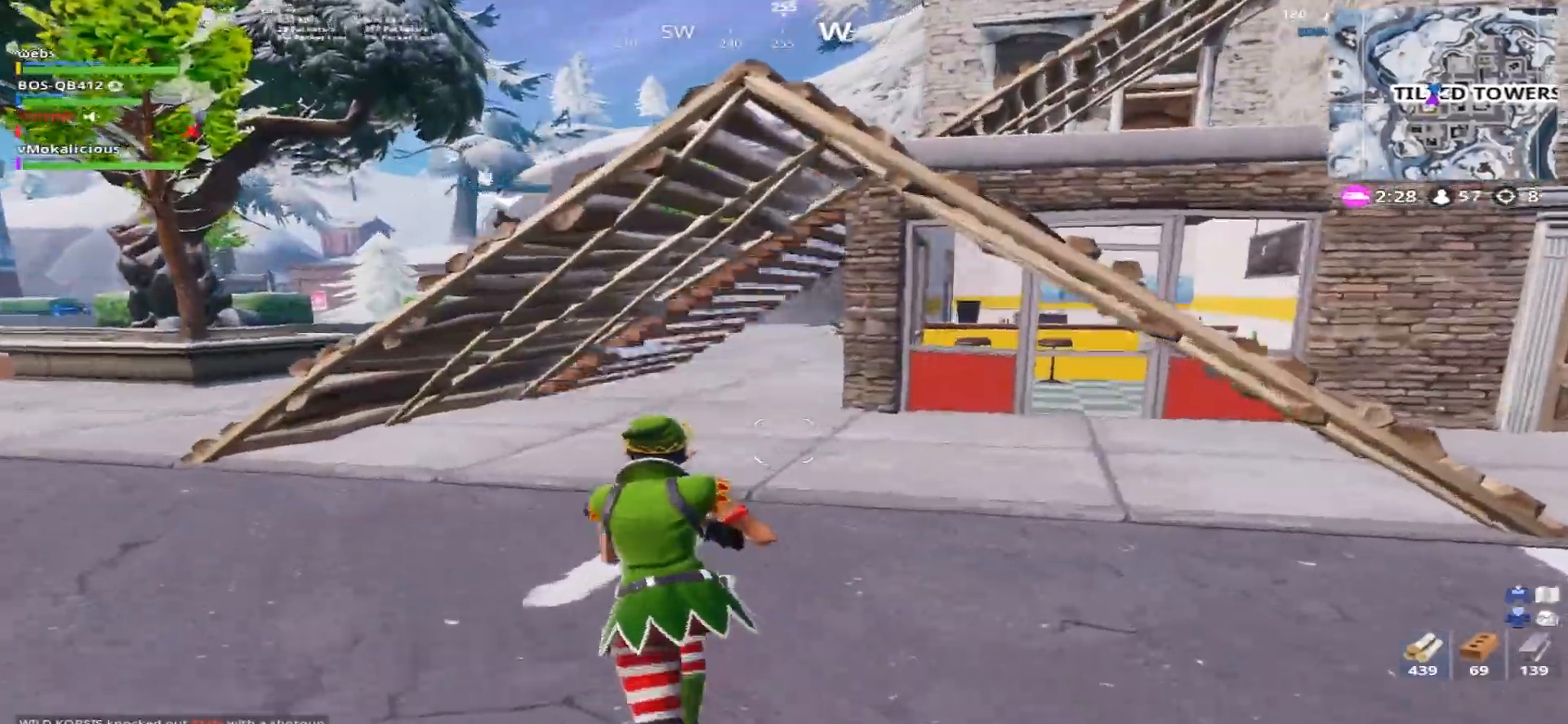
{"buttons": ["CROSS"], "left_stick": "up-left", "right_stick": "center", "events": [[467, "CROSS", "down"]]}
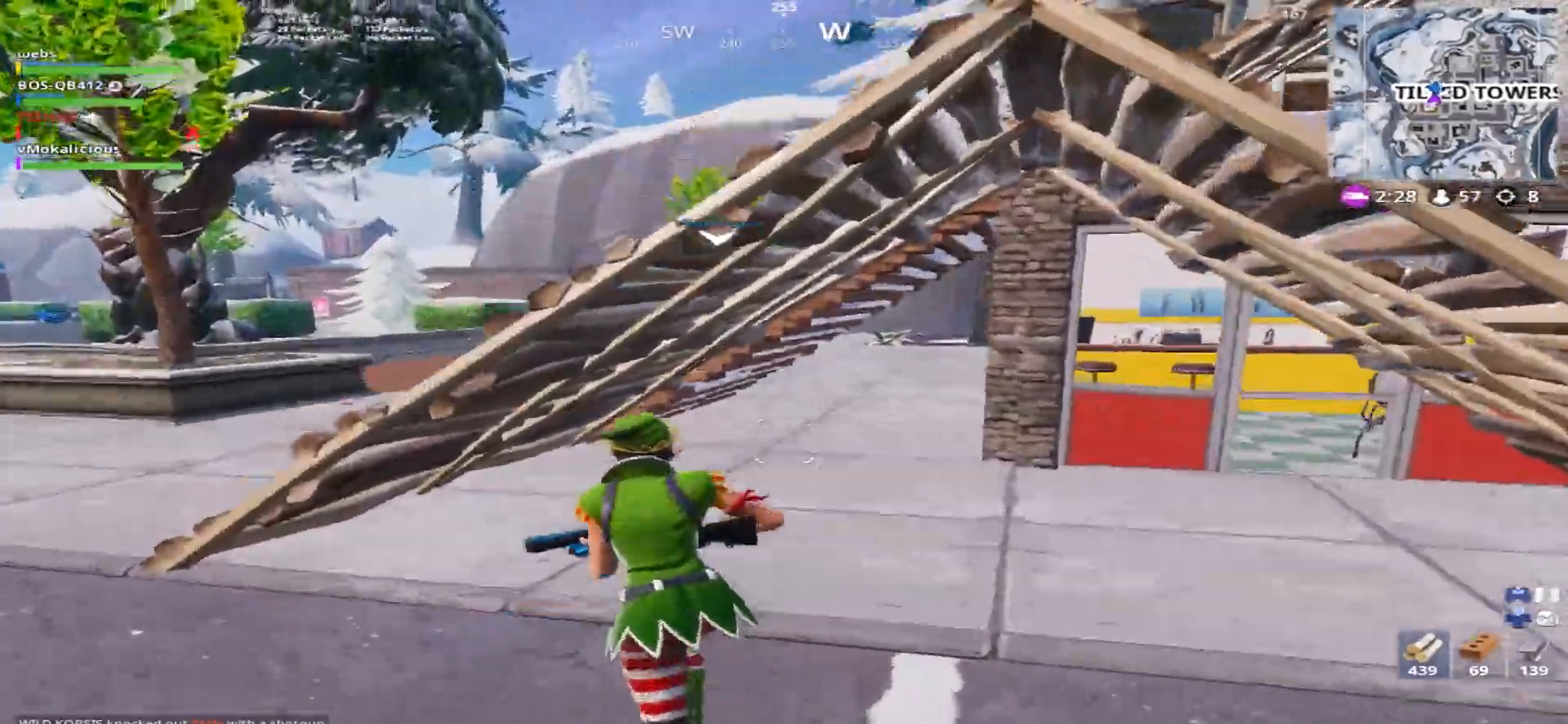
{"buttons": [], "left_stick": "up", "right_stick": "right", "events": [[17, "R1", "down"], [150, "CROSS", "up"], [200, "R1", "up"], [267, "left_stick", "up"], [300, "right_stick", "right"]]}
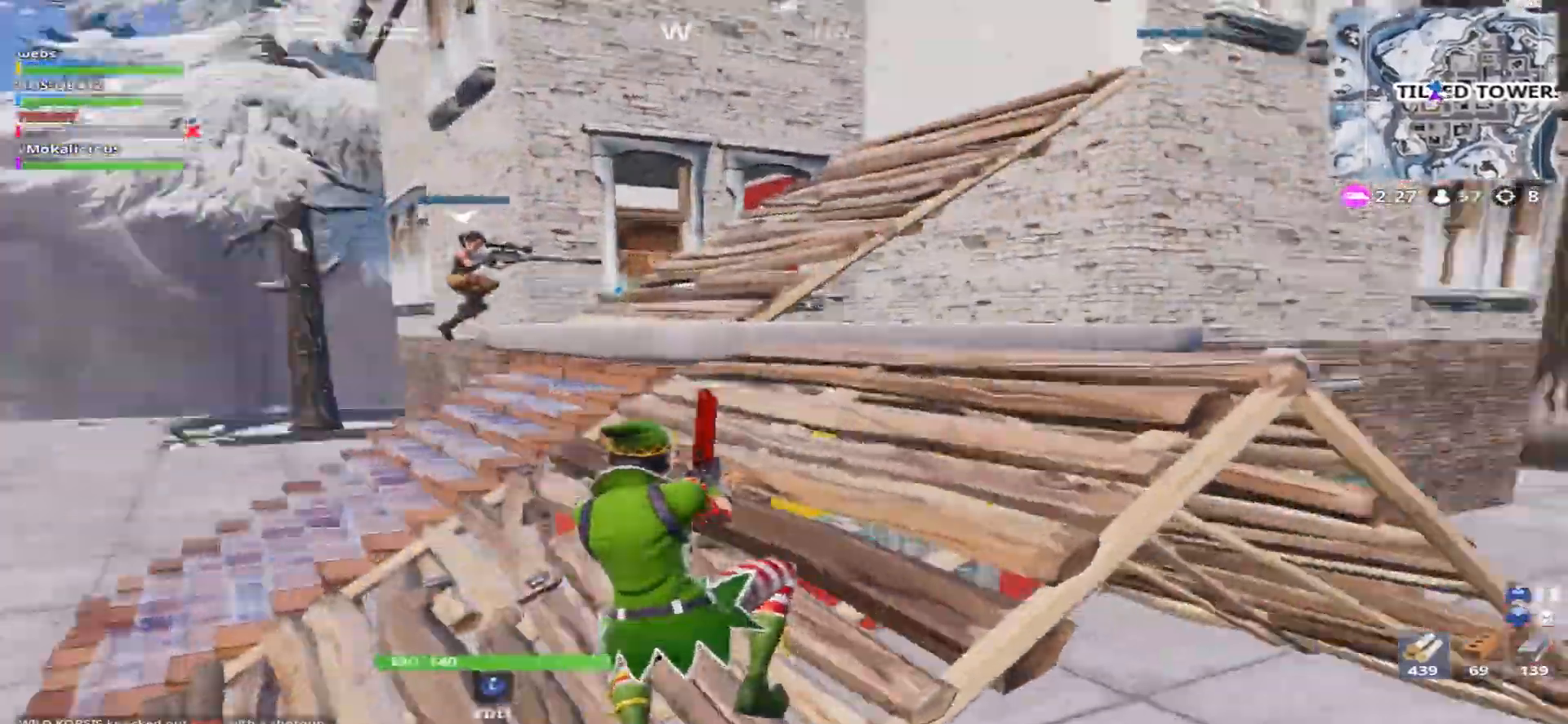
{"buttons": ["CROSS"], "left_stick": "up-left", "right_stick": "center", "events": [[100, "left_stick", "up-left"], [133, "right_stick", "up-right"], [250, "right_stick", "center"], [433, "CROSS", "down"]]}
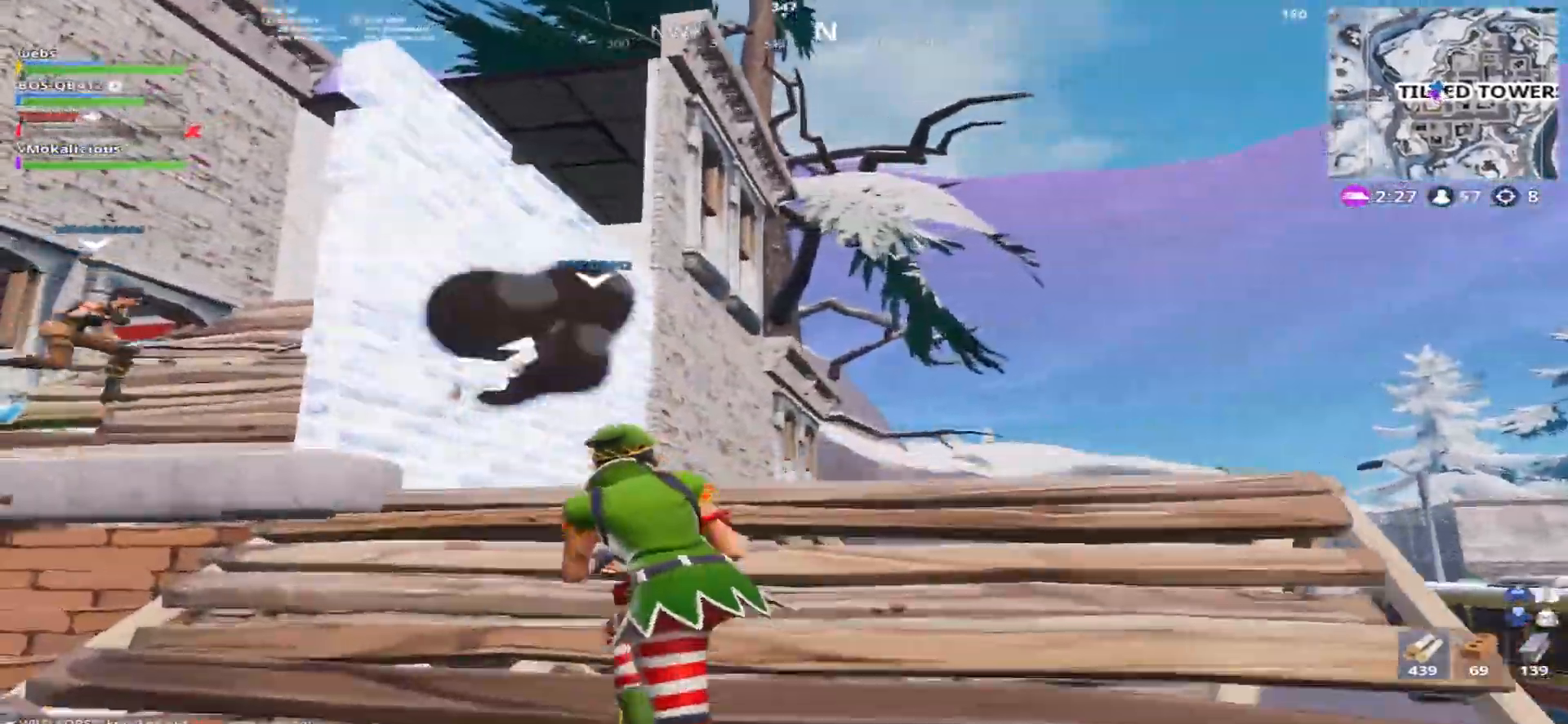
{"buttons": [], "left_stick": "down-right", "right_stick": "center", "events": [[150, "CROSS", "up"], [234, "CROSS", "down"], [300, "left_stick", "center"], [367, "CROSS", "up"], [417, "left_stick", "down-right"]]}
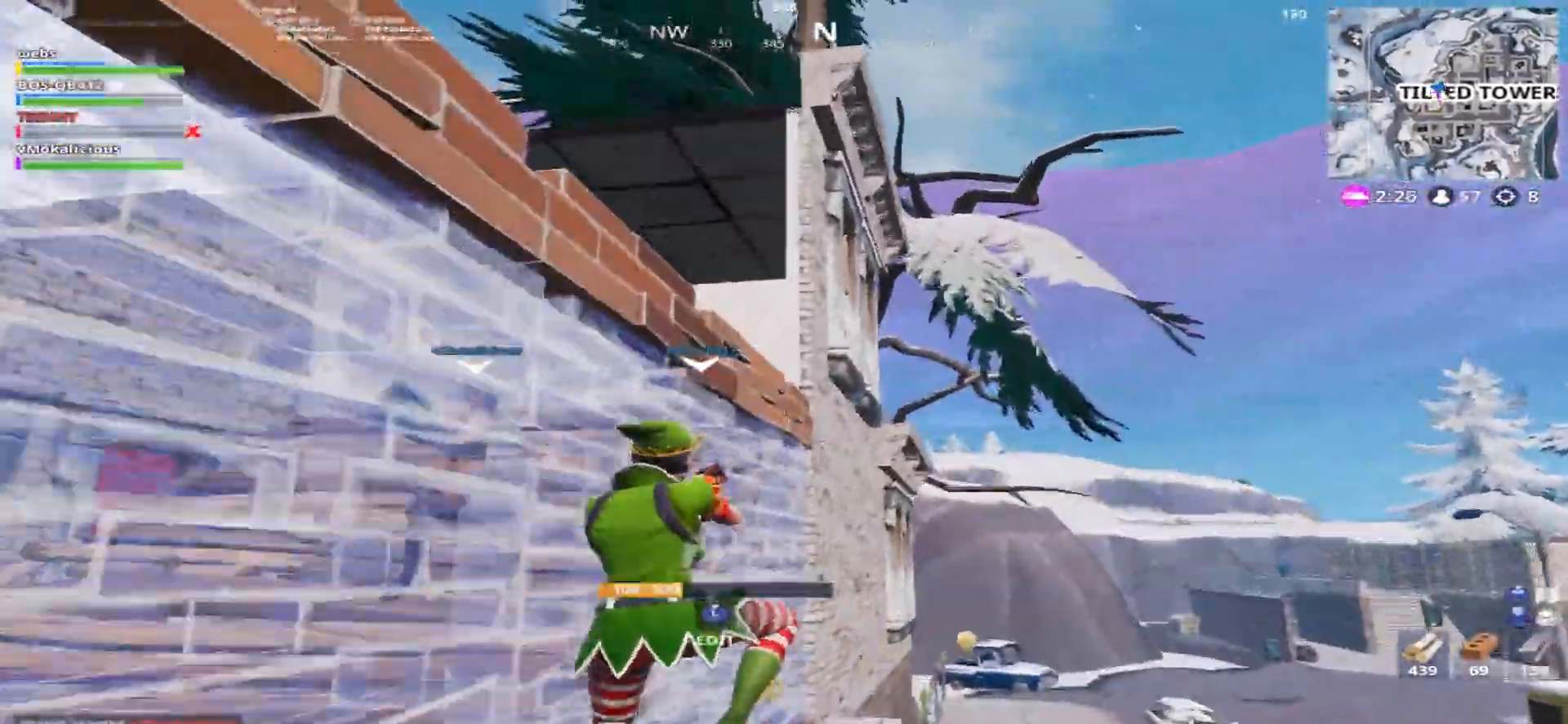
{"buttons": [], "left_stick": "right", "right_stick": "down-right", "events": [[250, "right_stick", "right"], [300, "right_stick", "down-right"], [433, "left_stick", "right"]]}
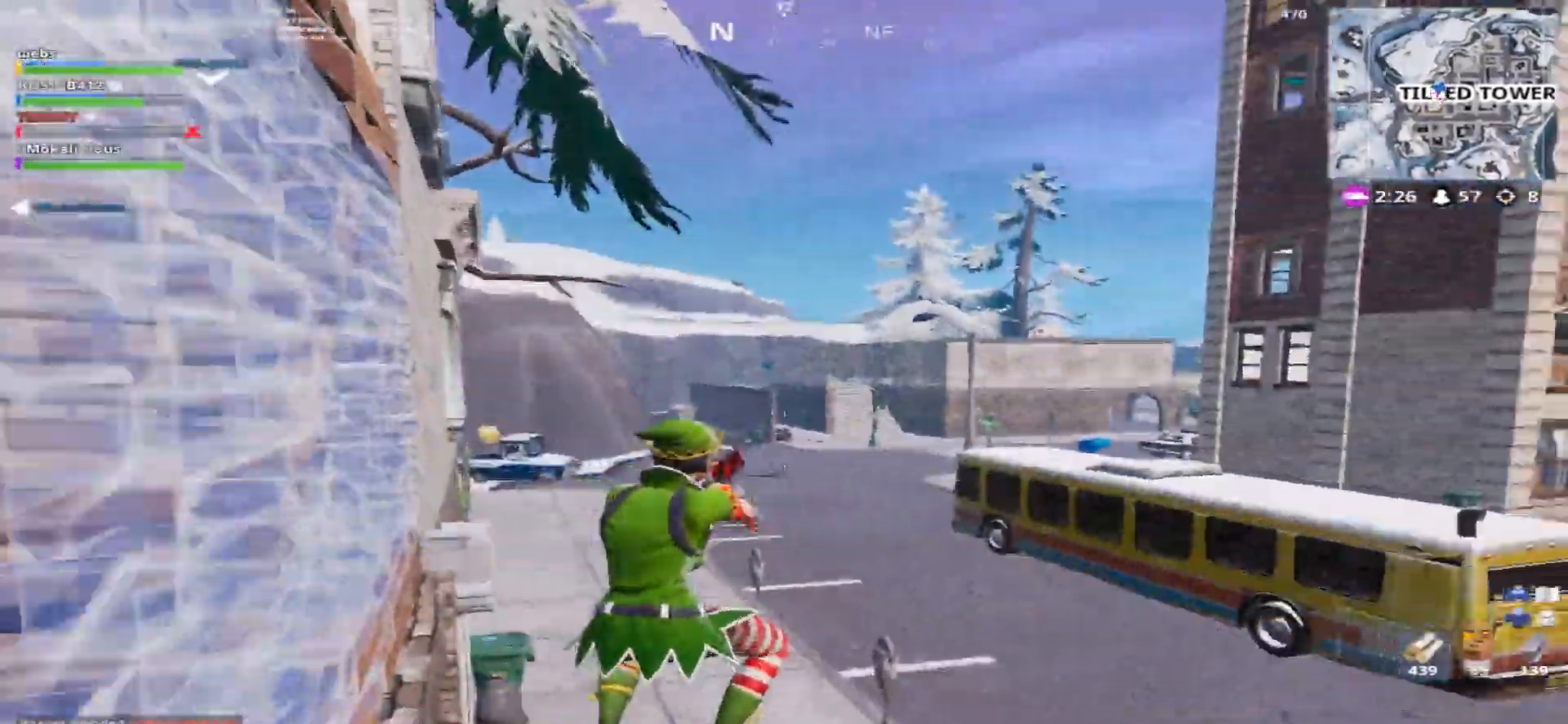
{"buttons": [], "left_stick": "up-right", "right_stick": "center", "events": [[50, "right_stick", "center"], [134, "left_stick", "up-right"]]}
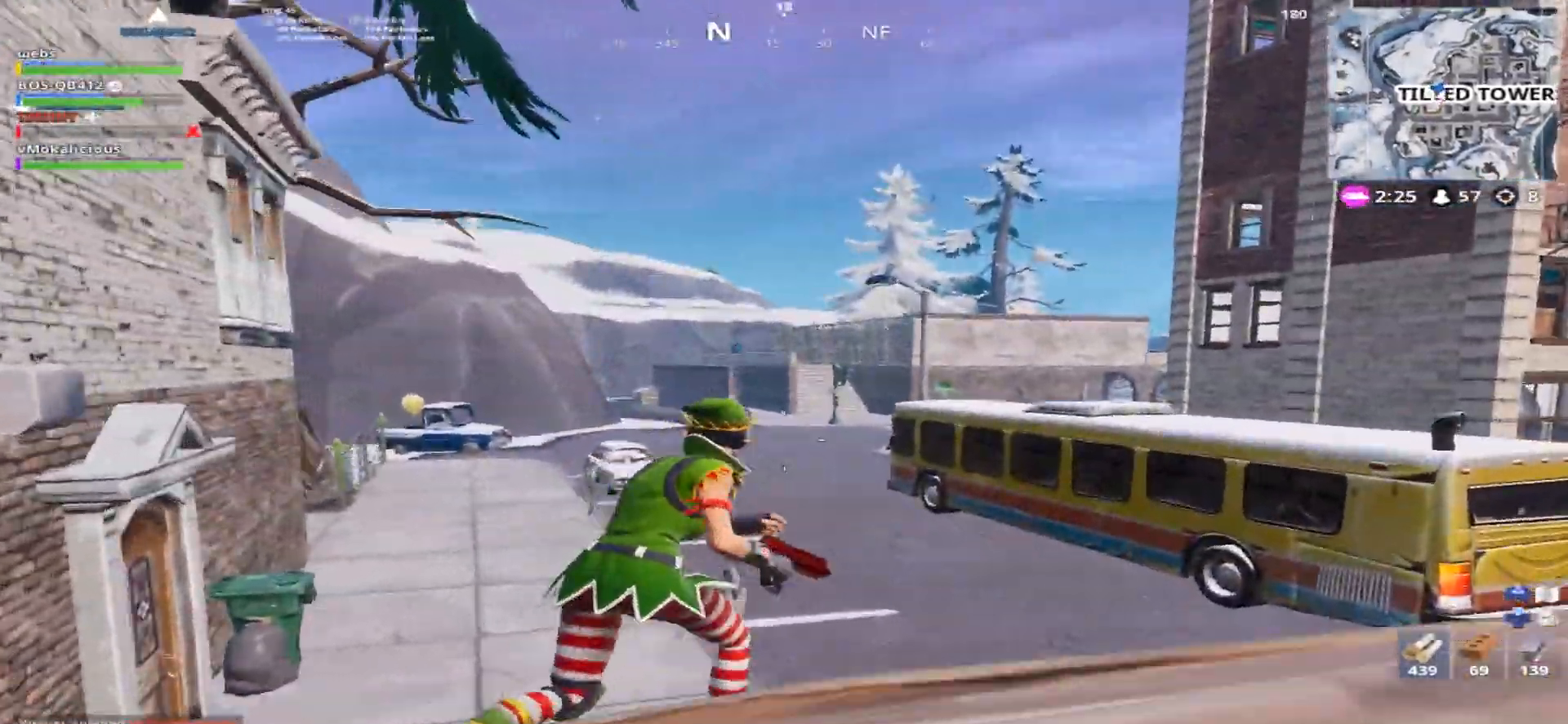
{"buttons": [], "left_stick": "right", "right_stick": "center", "events": [[16, "right_stick", "left"], [116, "CROSS", "down"], [150, "right_stick", "up-left"], [283, "CROSS", "up"], [350, "left_stick", "right"], [433, "right_stick", "center"]]}